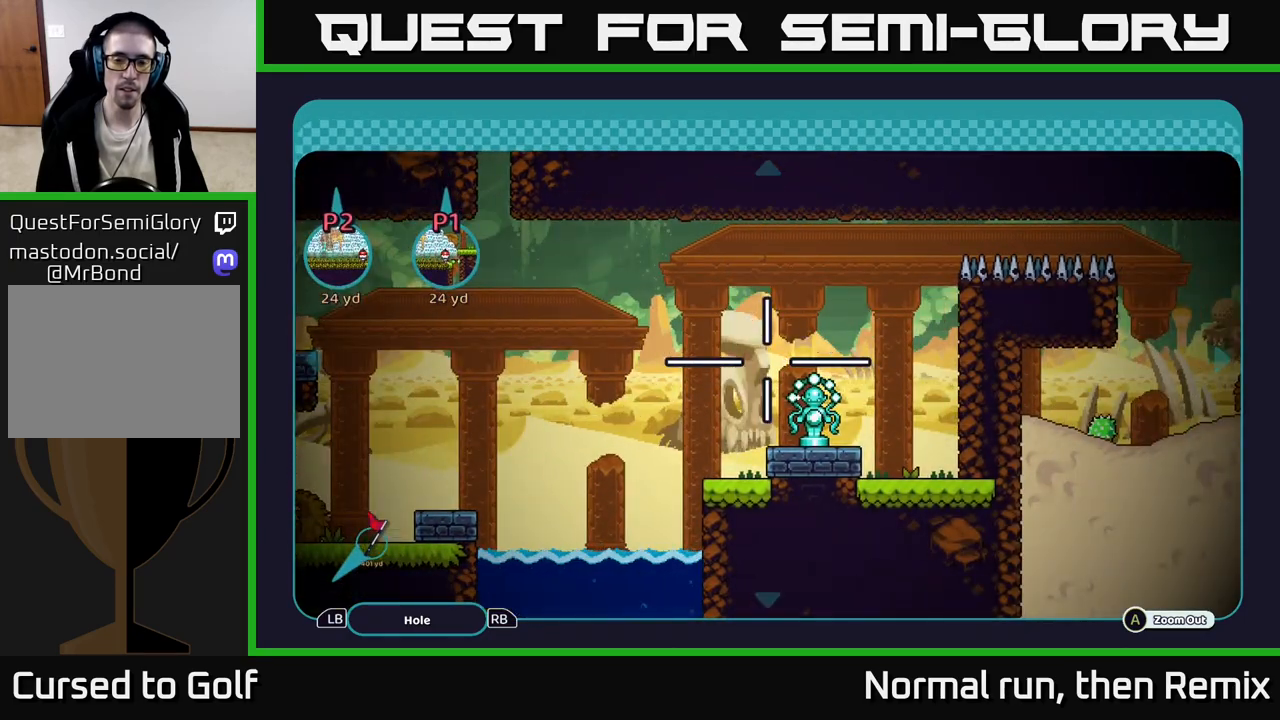
Gameplay with a controller (Xbox layout); each line is a JSON object with the inputs held at the frame after it. "events" lists button and stick changes between this image and that frame as [ms after this image, input, new state], when the widget could be followed in between.
{"buttons": [], "left_stick": "center", "right_stick": "center", "events": [[17, "left_stick", "left"], [383, "left_stick", "center"]]}
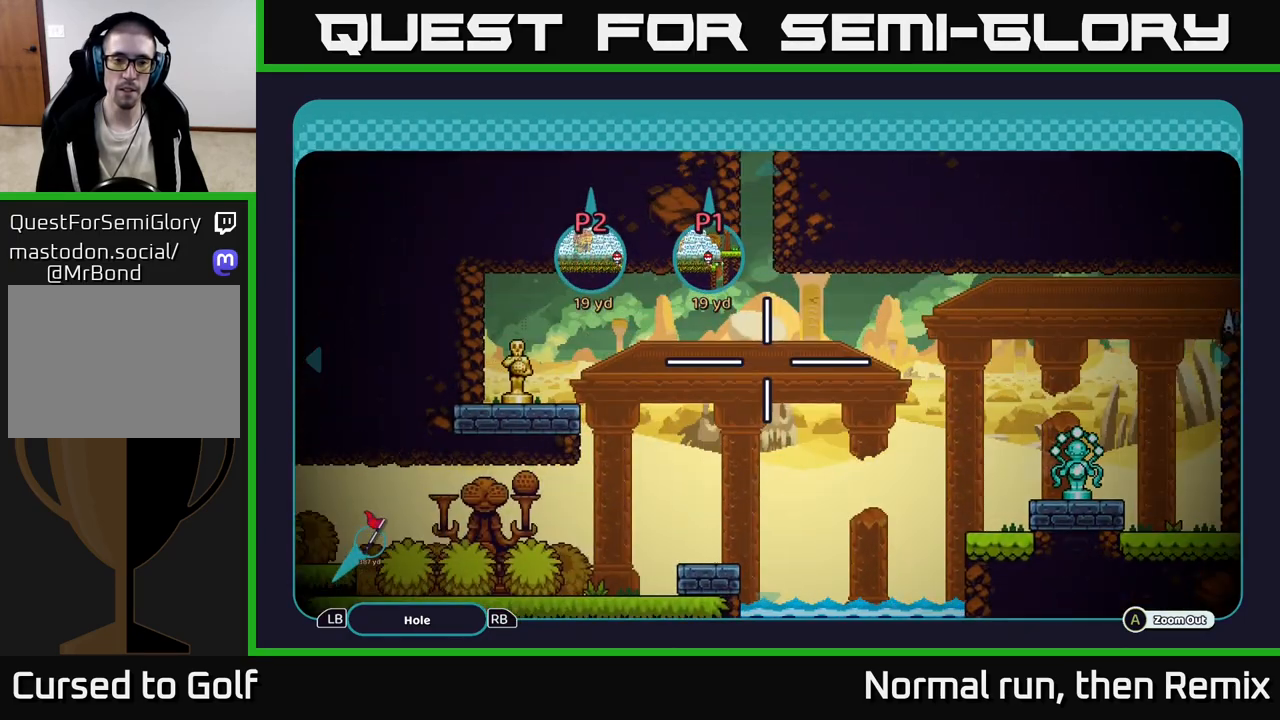
{"buttons": [], "left_stick": "center", "right_stick": "center", "events": [[133, "left_stick", "right"], [383, "left_stick", "center"]]}
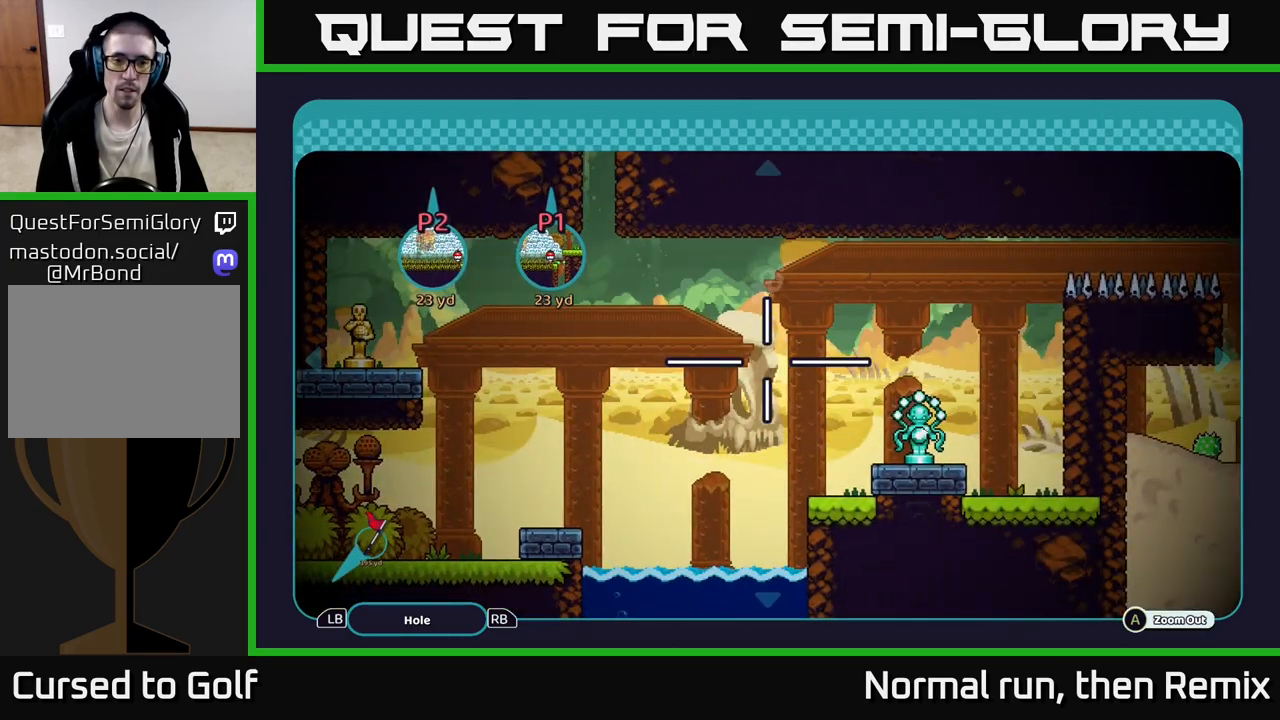
{"buttons": [], "left_stick": "center", "right_stick": "center", "events": []}
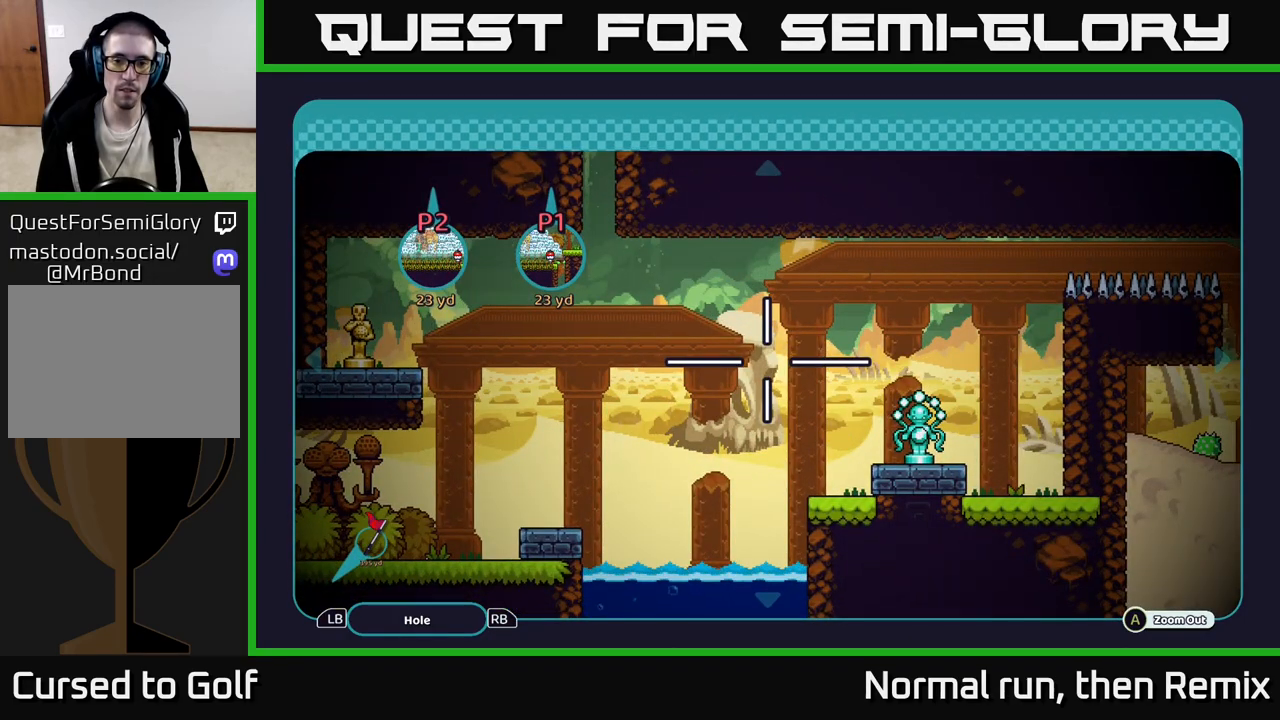
{"buttons": [], "left_stick": "center", "right_stick": "center", "events": []}
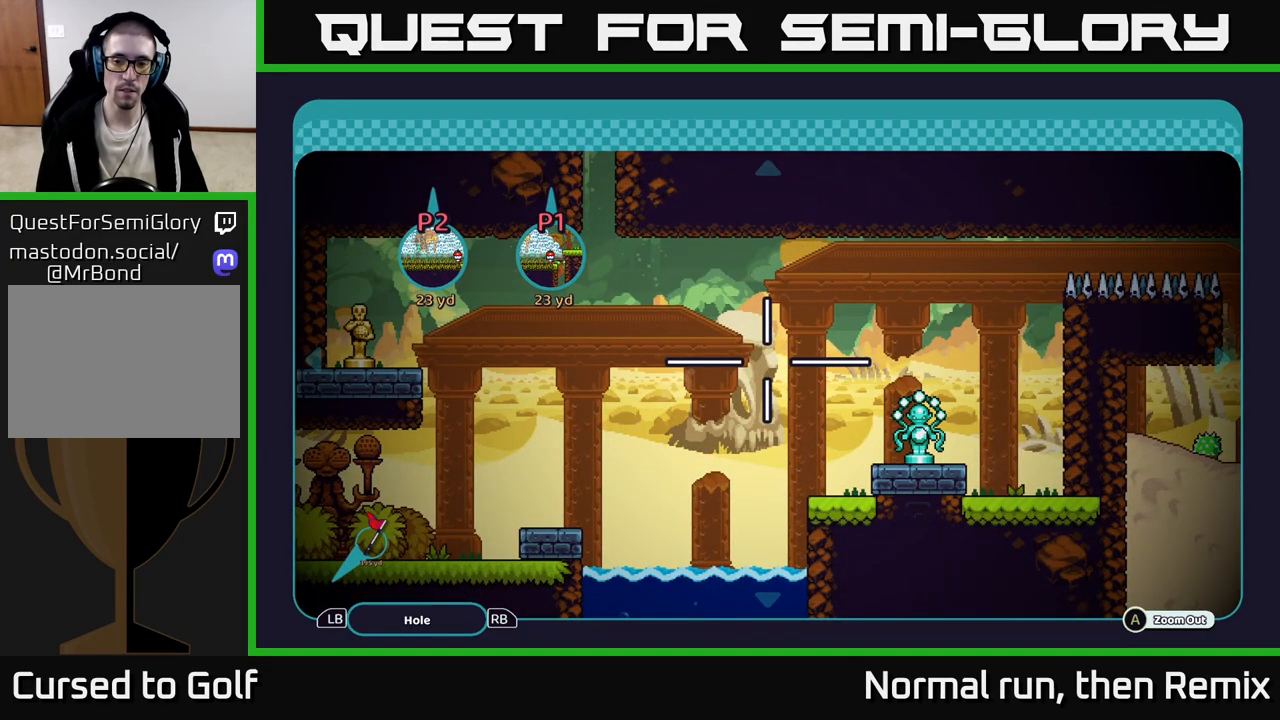
{"buttons": [], "left_stick": "center", "right_stick": "center", "events": [[300, "B", "down"], [383, "B", "up"]]}
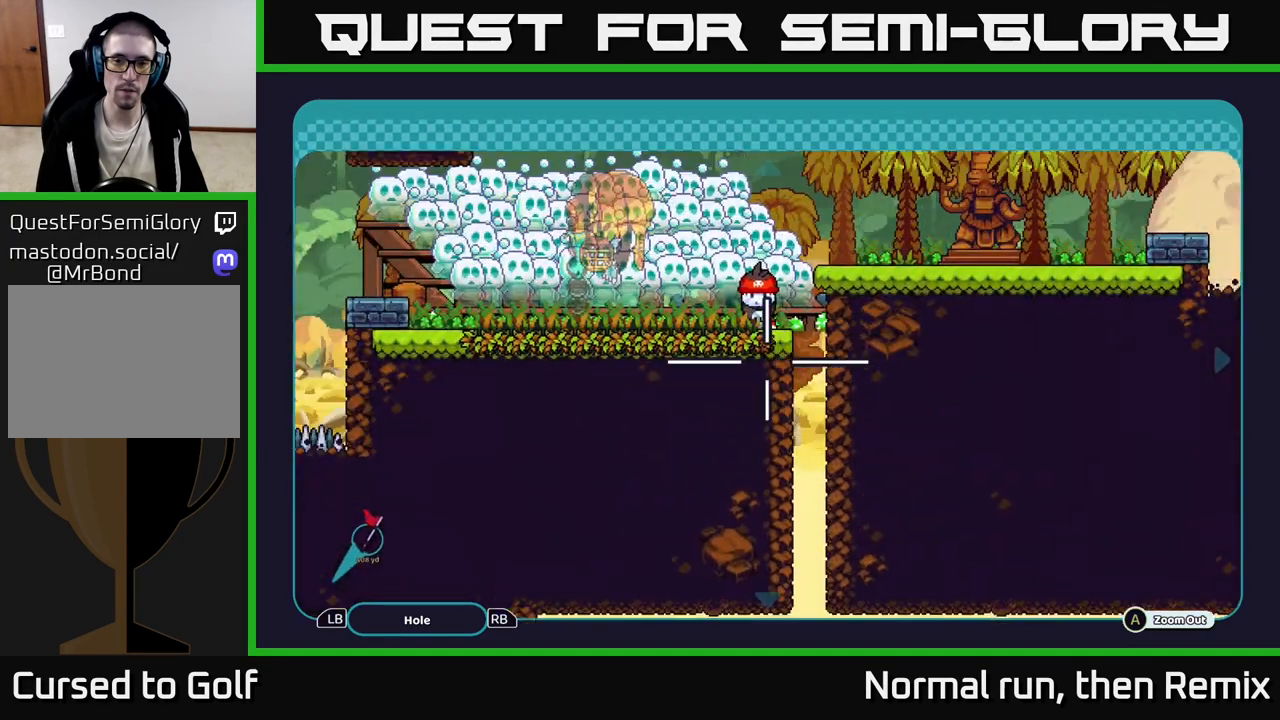
{"buttons": [], "left_stick": "center", "right_stick": "center", "events": []}
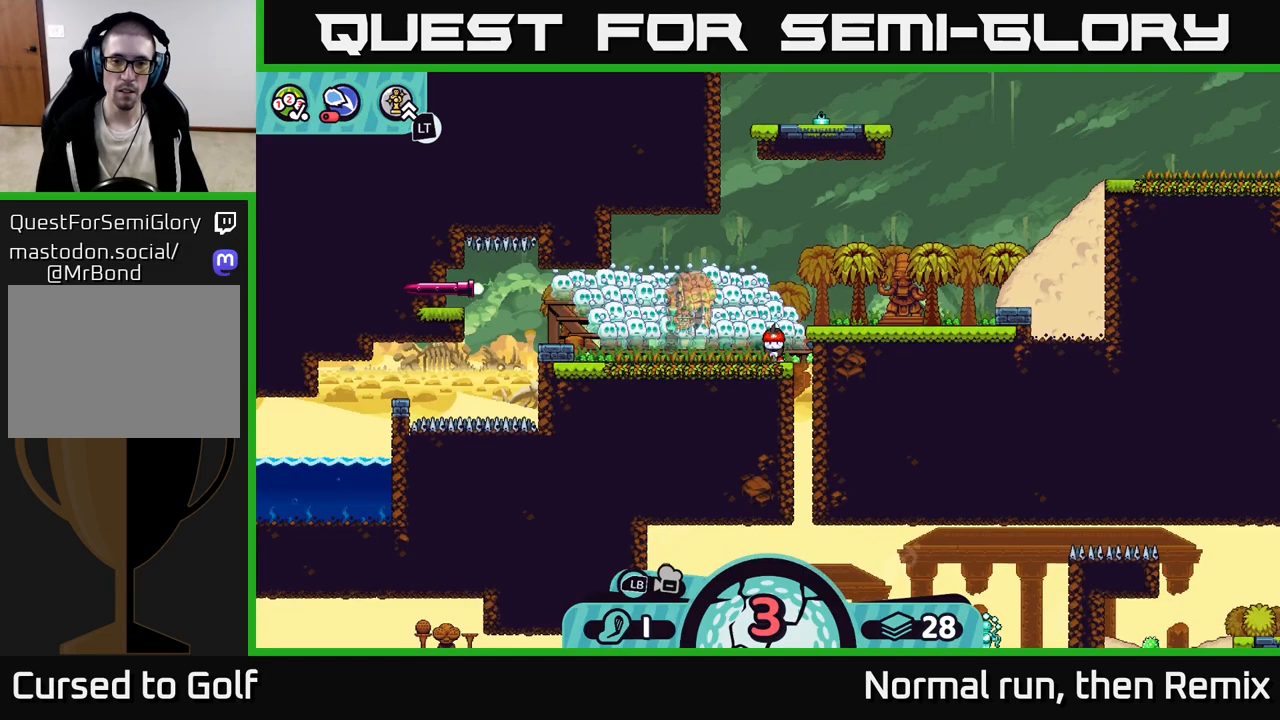
{"buttons": ["R2"], "left_stick": "center", "right_stick": "center", "events": [[200, "R2", "down"]]}
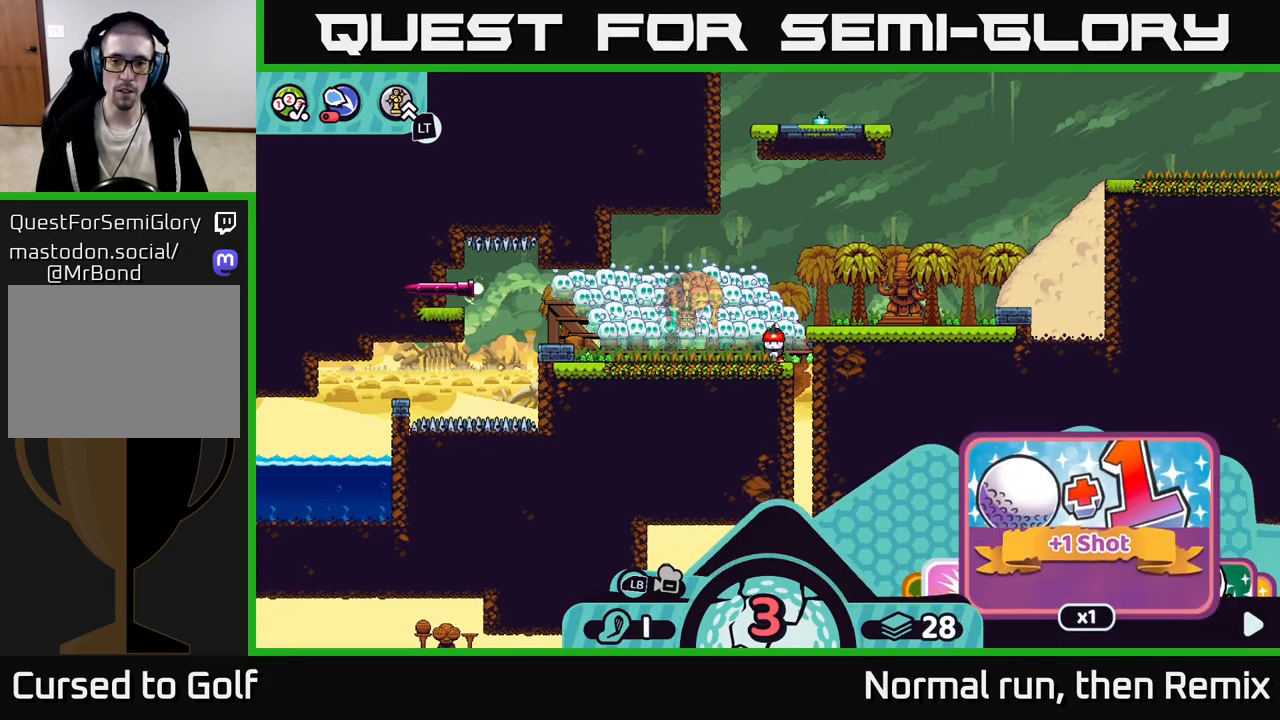
{"buttons": ["R2"], "left_stick": "center", "right_stick": "center", "events": []}
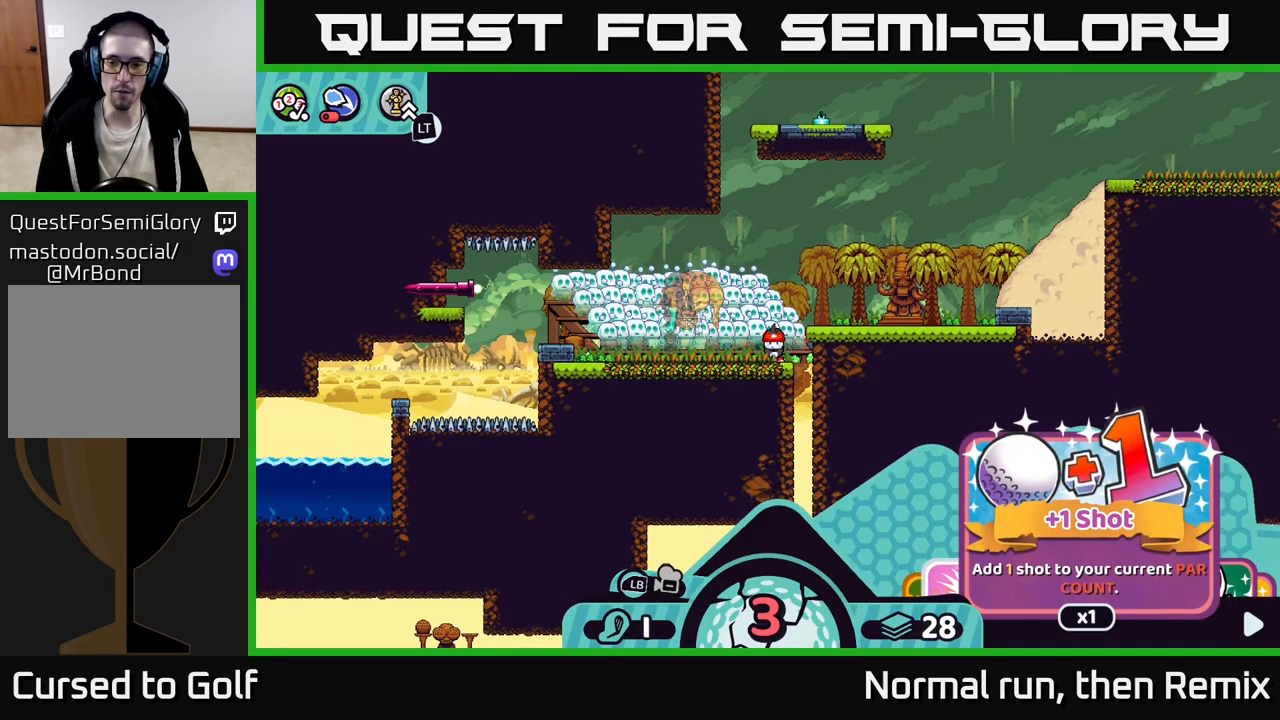
{"buttons": ["R2"], "left_stick": "center", "right_stick": "center", "events": [[333, "left_stick", "right"], [467, "left_stick", "center"]]}
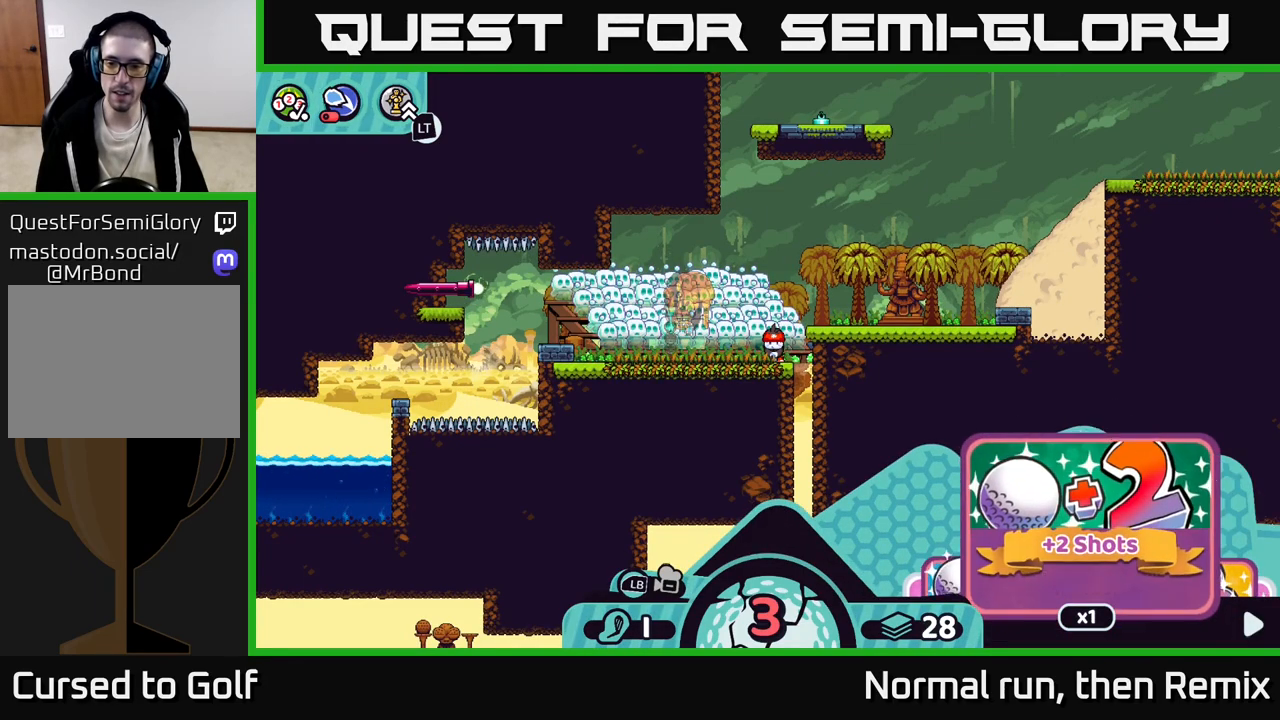
{"buttons": ["R2"], "left_stick": "right", "right_stick": "center", "events": [[150, "left_stick", "right"], [267, "left_stick", "center"], [400, "left_stick", "right"]]}
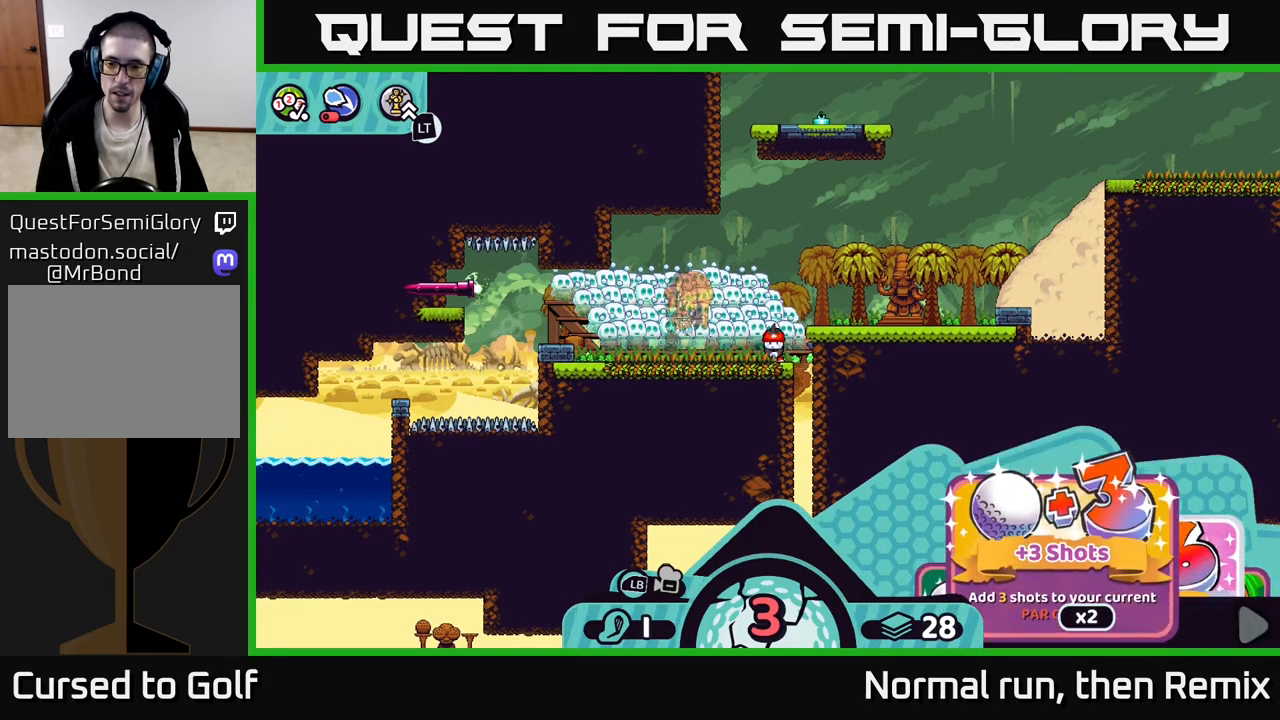
{"buttons": ["R2"], "left_stick": "right", "right_stick": "center", "events": [[33, "left_stick", "center"], [133, "left_stick", "right"], [283, "left_stick", "center"], [367, "left_stick", "right"]]}
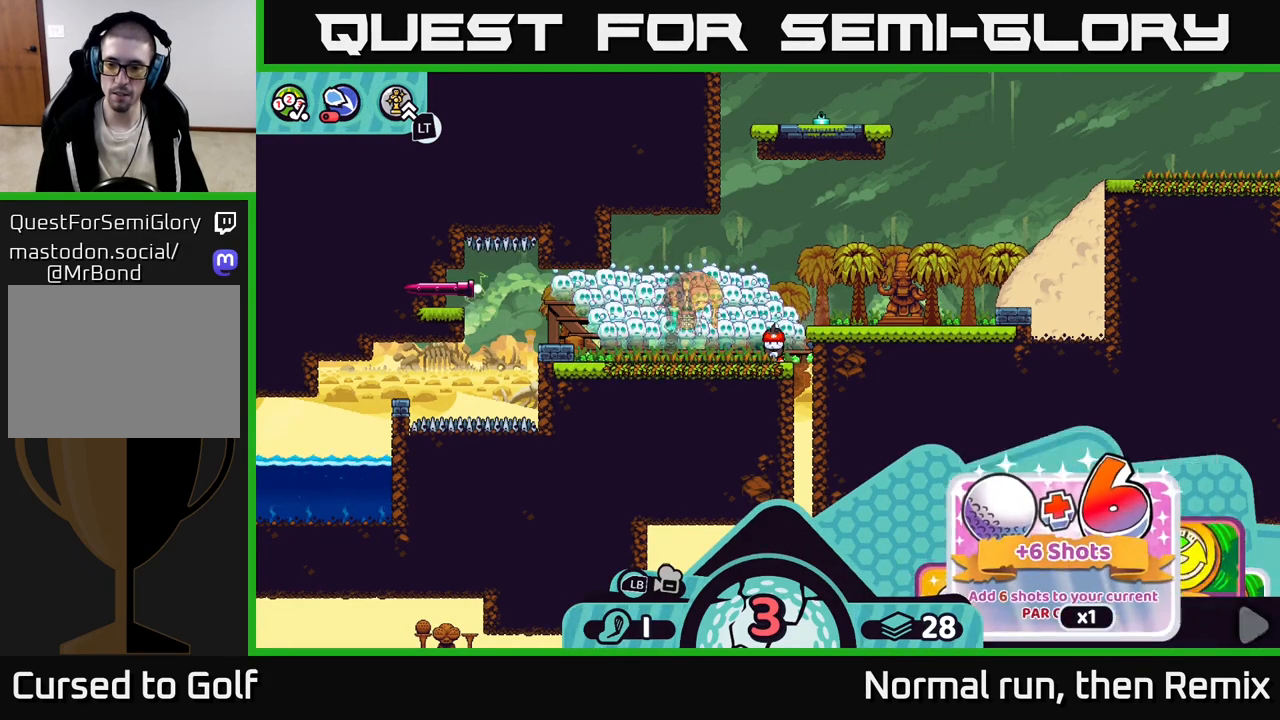
{"buttons": ["R2"], "left_stick": "center", "right_stick": "center", "events": [[50, "left_stick", "center"], [167, "left_stick", "right"], [367, "left_stick", "center"]]}
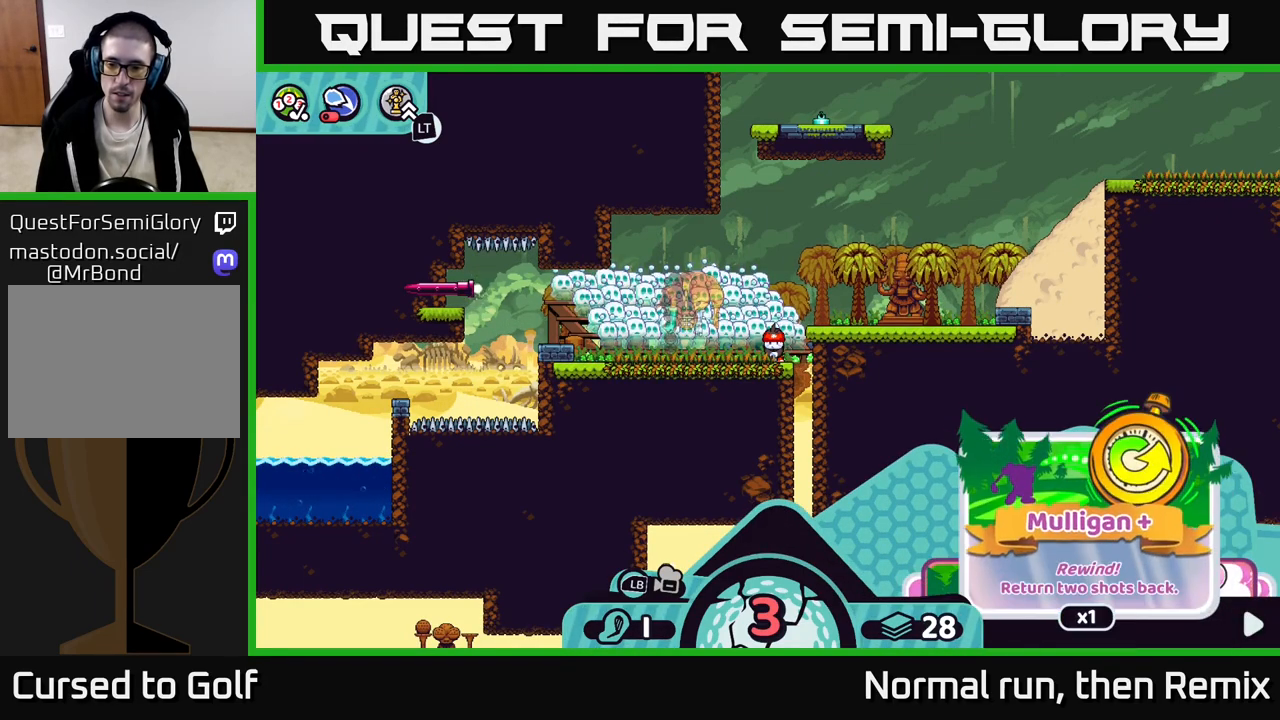
{"buttons": ["R2"], "left_stick": "right", "right_stick": "center", "events": [[183, "left_stick", "right"], [367, "left_stick", "center"], [500, "left_stick", "right"]]}
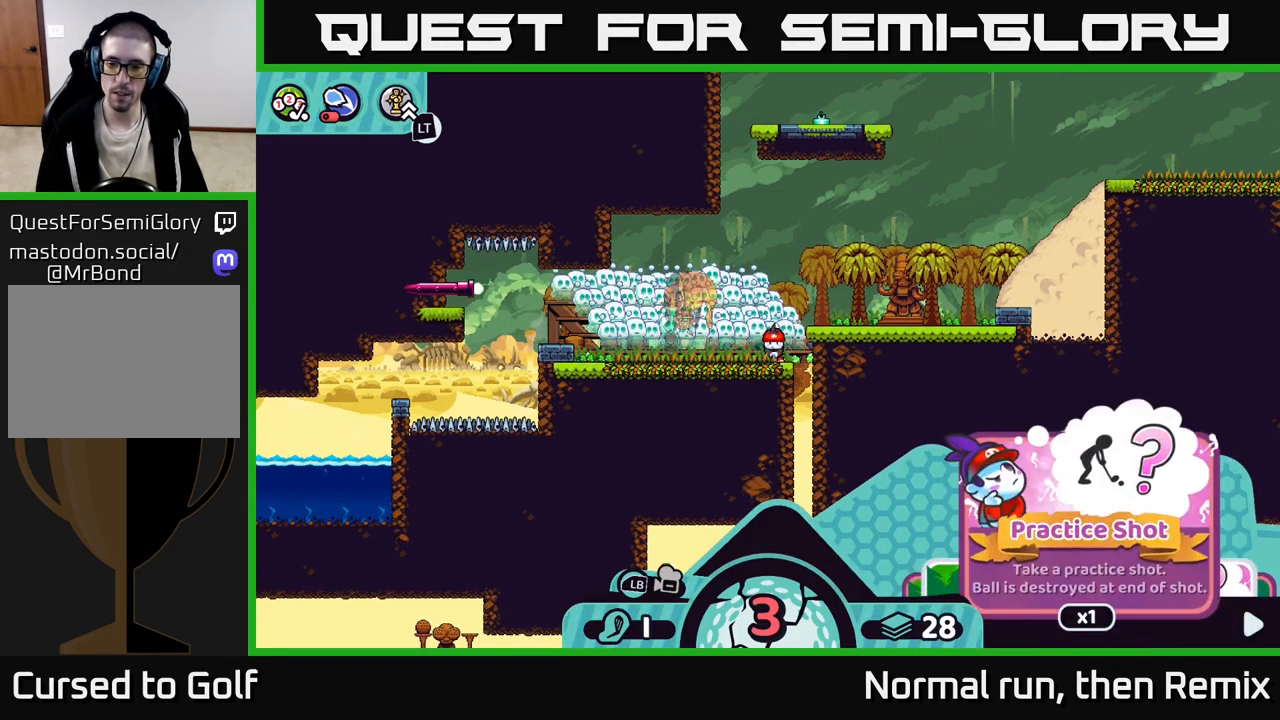
{"buttons": ["R2"], "left_stick": "right", "right_stick": "center", "events": [[167, "left_stick", "center"], [283, "left_stick", "right"], [400, "left_stick", "center"], [500, "left_stick", "right"]]}
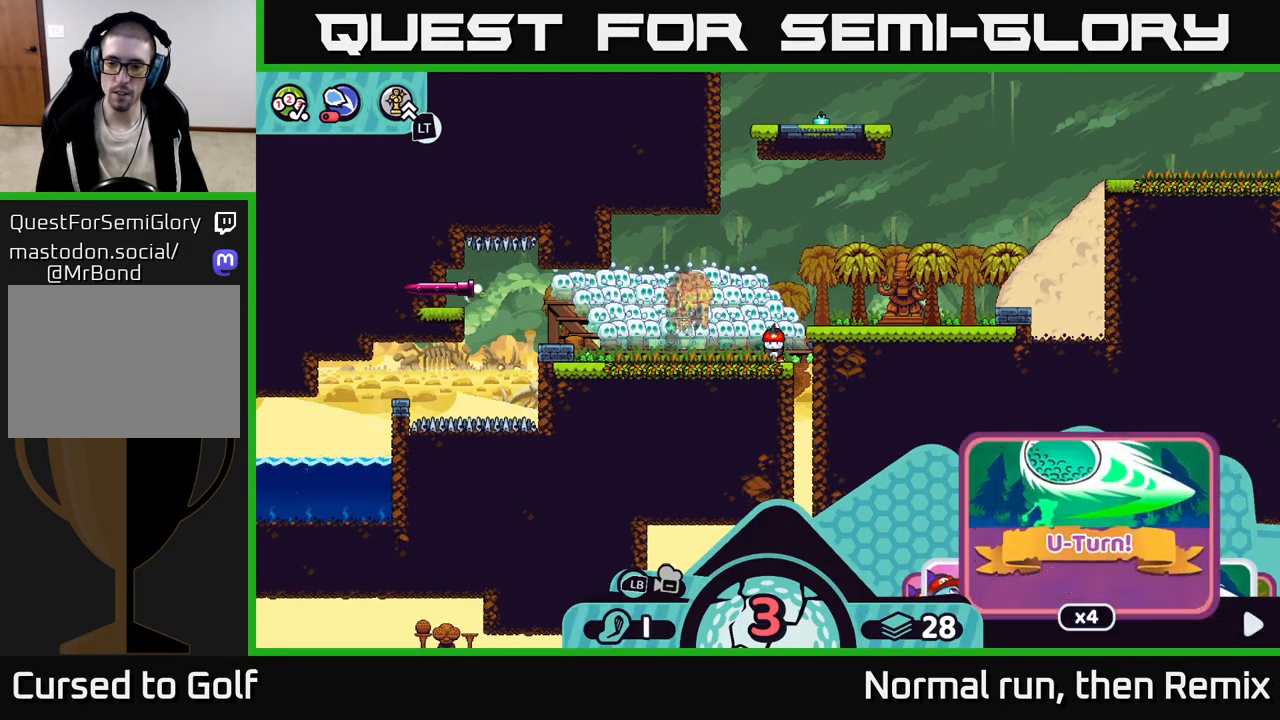
{"buttons": ["R2"], "left_stick": "center", "right_stick": "center", "events": [[150, "left_stick", "center"], [250, "left_stick", "right"], [400, "left_stick", "center"]]}
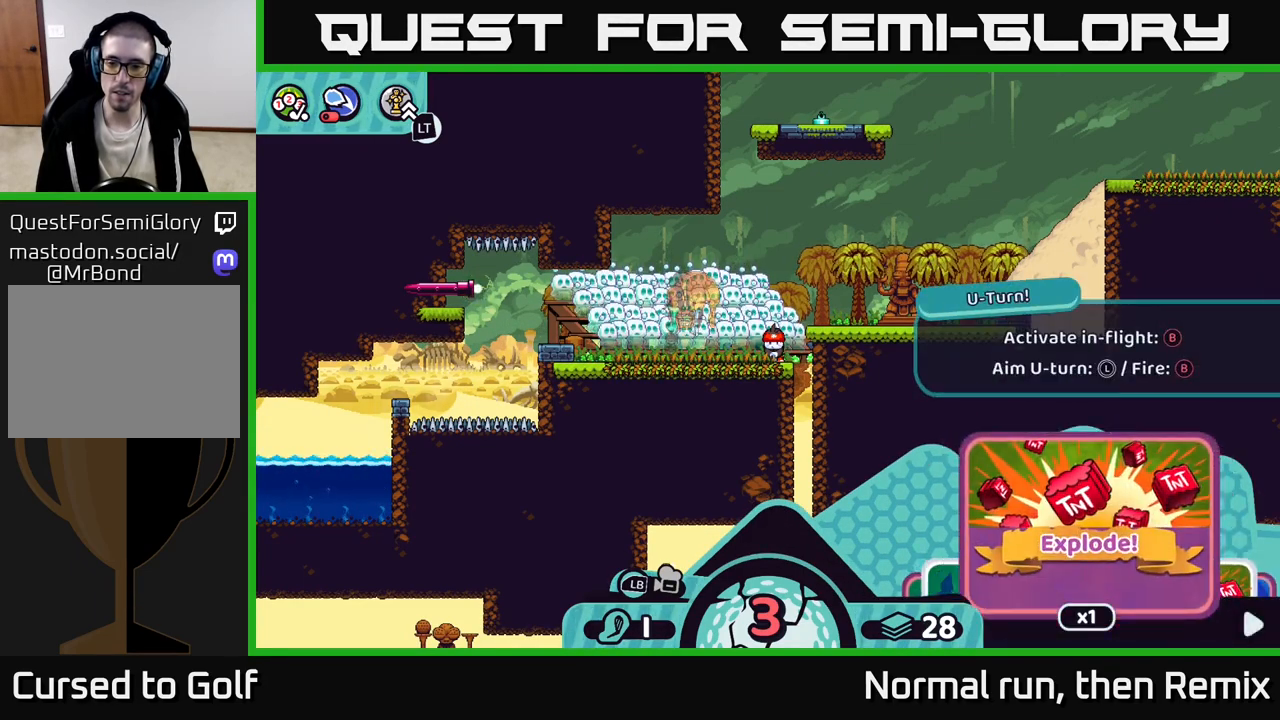
{"buttons": ["R2"], "left_stick": "center", "right_stick": "center", "events": [[50, "left_stick", "right"], [267, "left_stick", "center"]]}
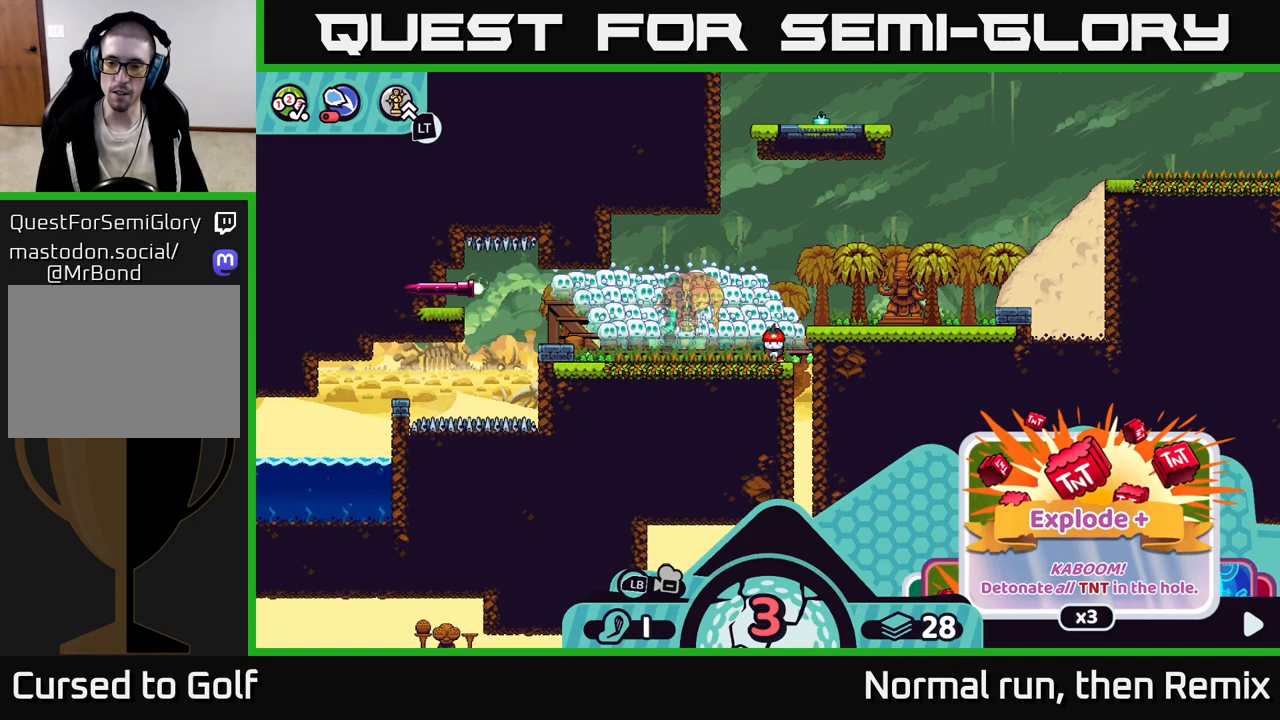
{"buttons": ["R2"], "left_stick": "right", "right_stick": "center", "events": [[150, "left_stick", "right"], [333, "left_stick", "center"], [433, "left_stick", "right"]]}
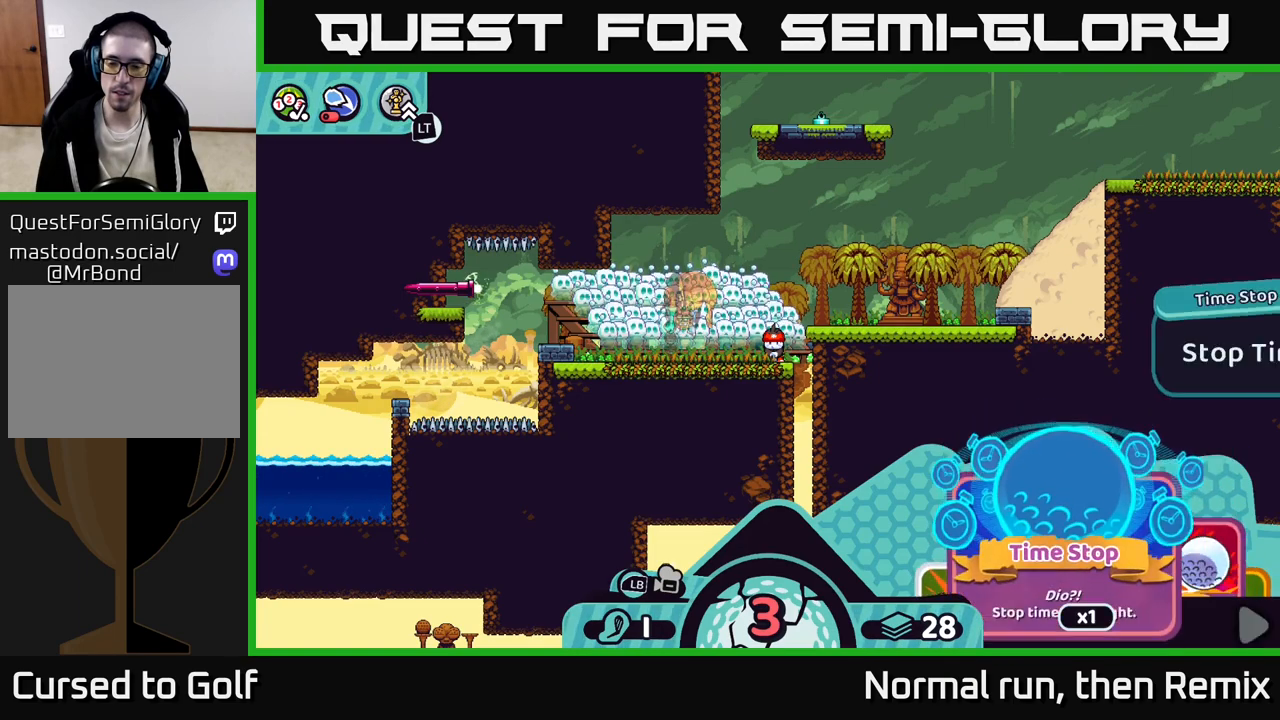
{"buttons": ["R2"], "left_stick": "right", "right_stick": "center", "events": [[117, "left_stick", "center"], [383, "left_stick", "right"]]}
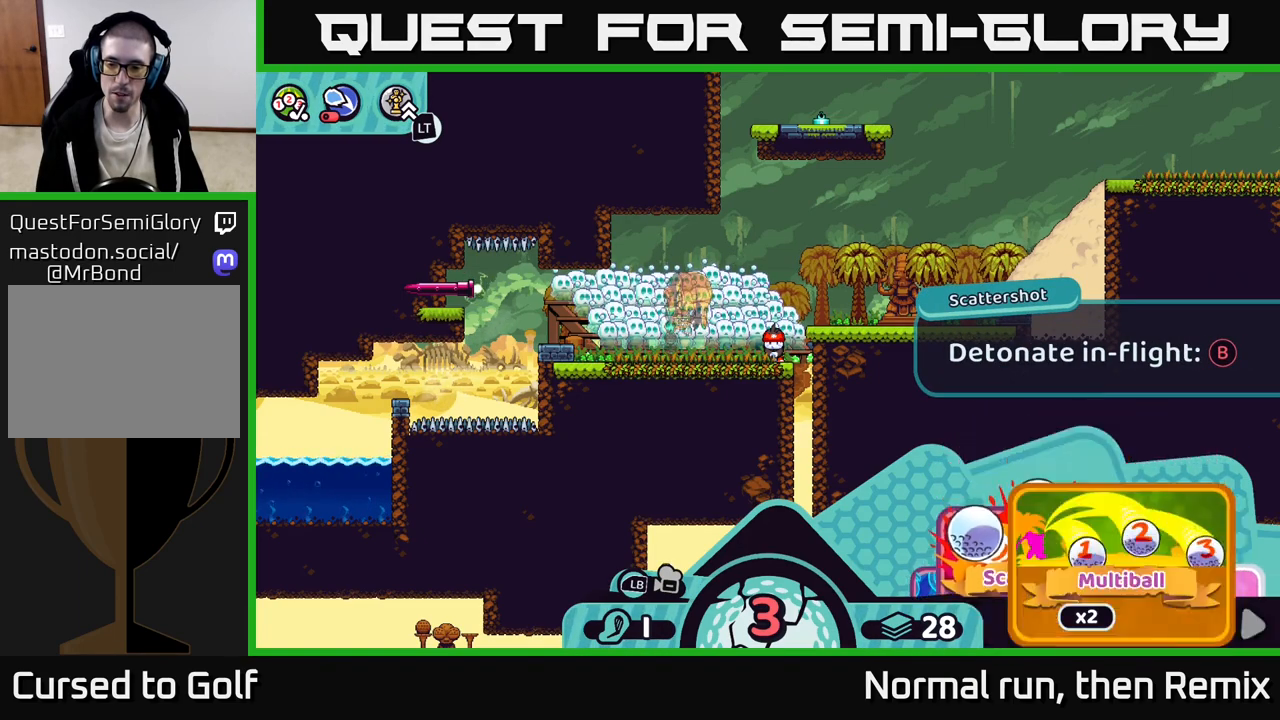
{"buttons": ["R2"], "left_stick": "center", "right_stick": "center", "events": [[83, "left_stick", "center"]]}
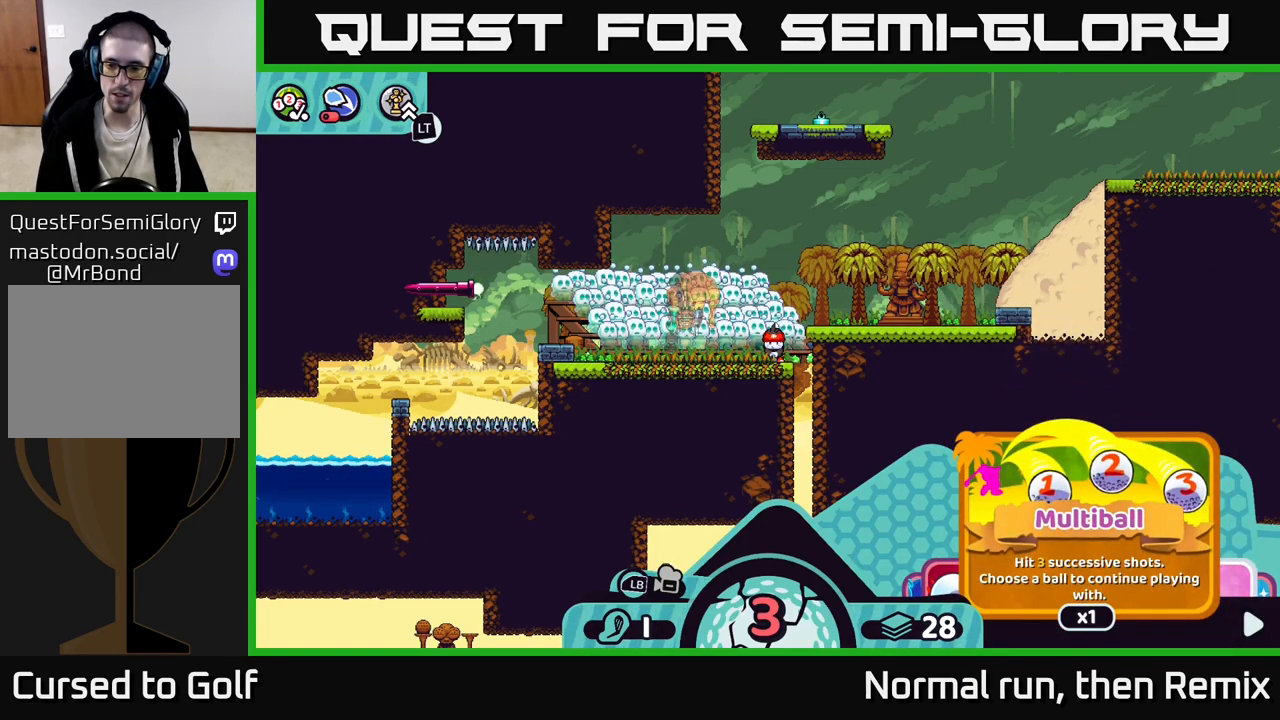
{"buttons": [], "left_stick": "center", "right_stick": "center", "events": [[67, "R2", "up"]]}
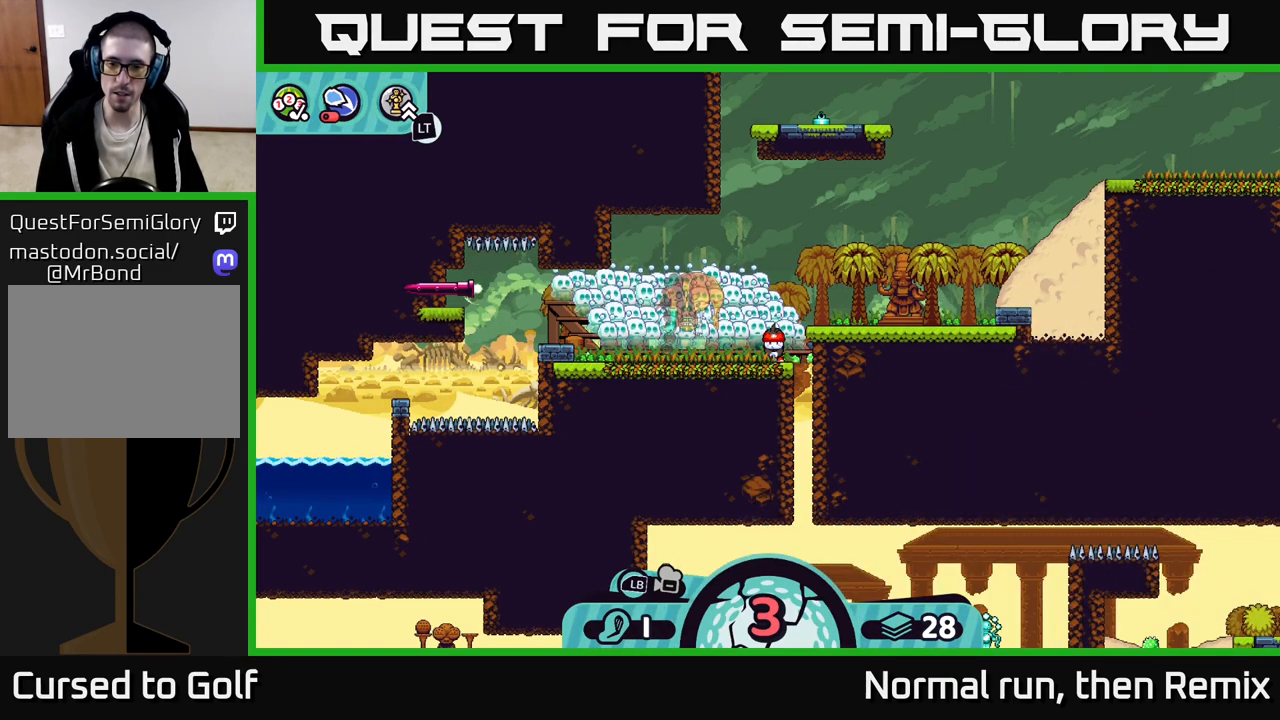
{"buttons": ["L2"], "left_stick": "center", "right_stick": "center", "events": [[333, "L2", "down"]]}
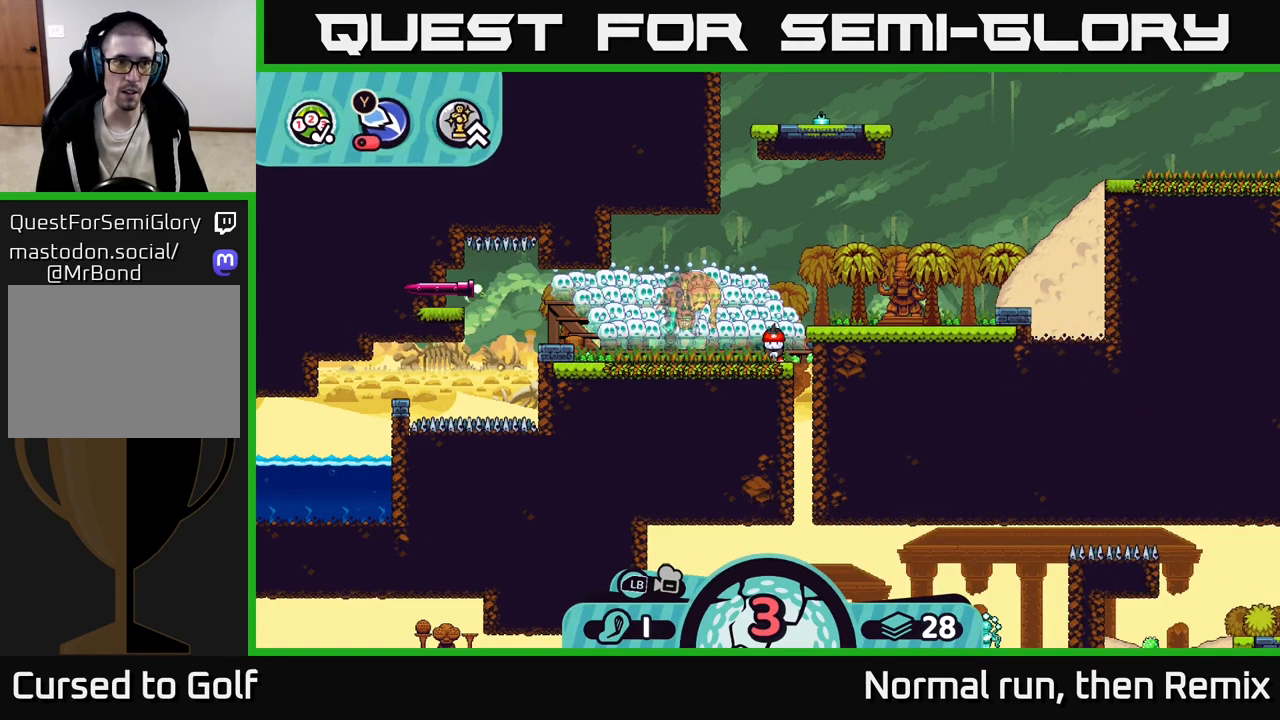
{"buttons": [], "left_stick": "center", "right_stick": "center", "events": [[167, "Y", "down"], [200, "Y", "up"], [367, "L2", "up"]]}
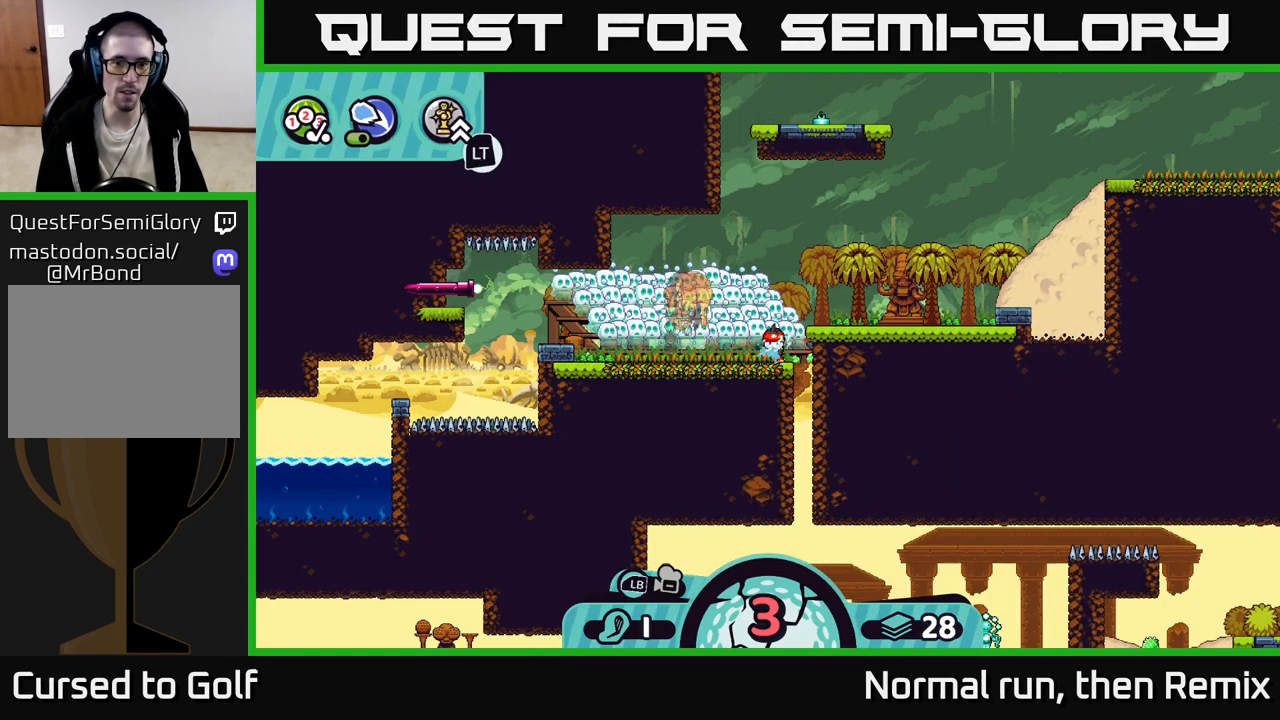
{"buttons": [], "left_stick": "center", "right_stick": "center", "events": [[67, "right_stick", "down"], [367, "right_stick", "center"]]}
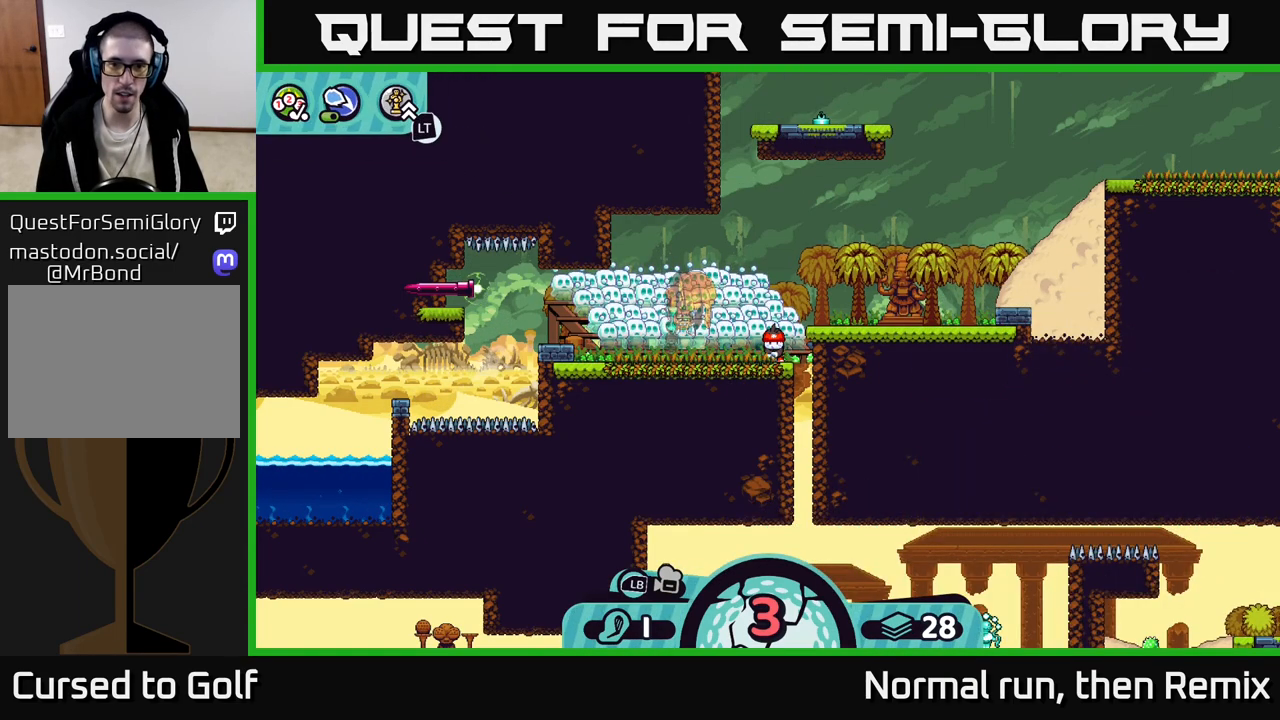
{"buttons": [], "left_stick": "center", "right_stick": "center", "events": [[50, "X", "down"], [150, "X", "up"]]}
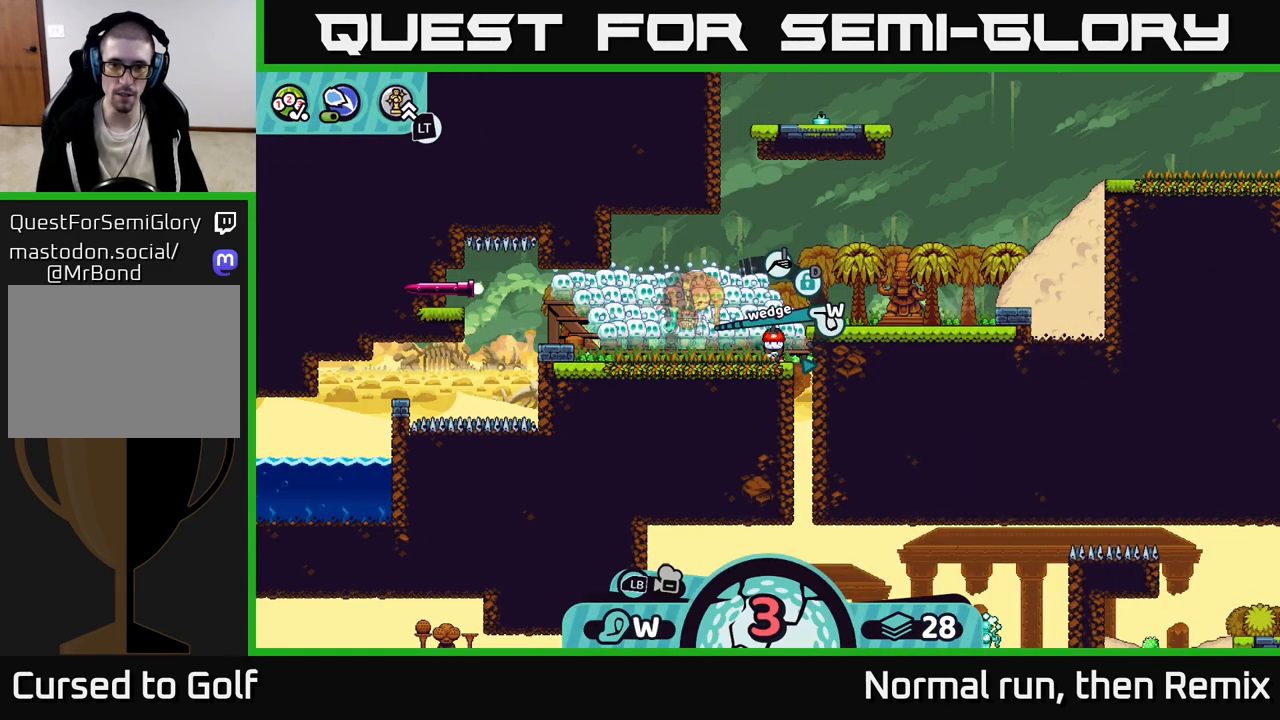
{"buttons": [], "left_stick": "center", "right_stick": "center", "events": [[283, "A", "down"], [350, "A", "up"]]}
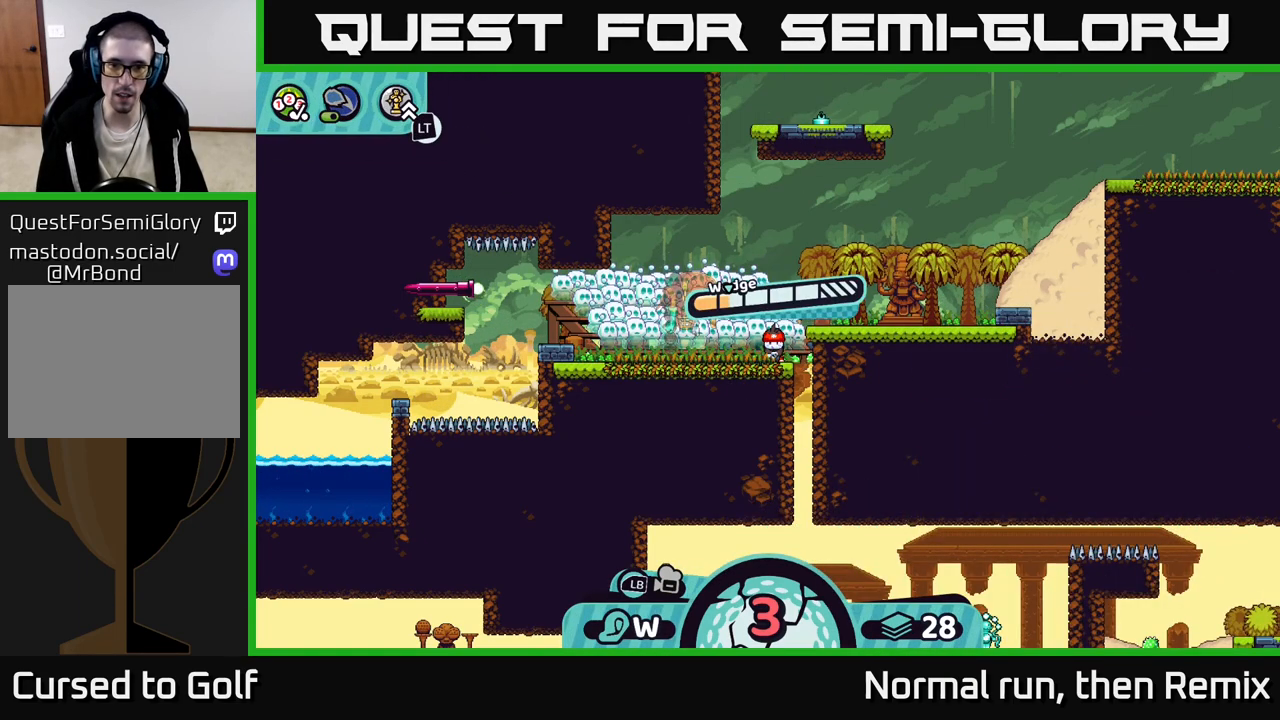
{"buttons": [], "left_stick": "right", "right_stick": "center", "events": [[117, "left_stick", "right"]]}
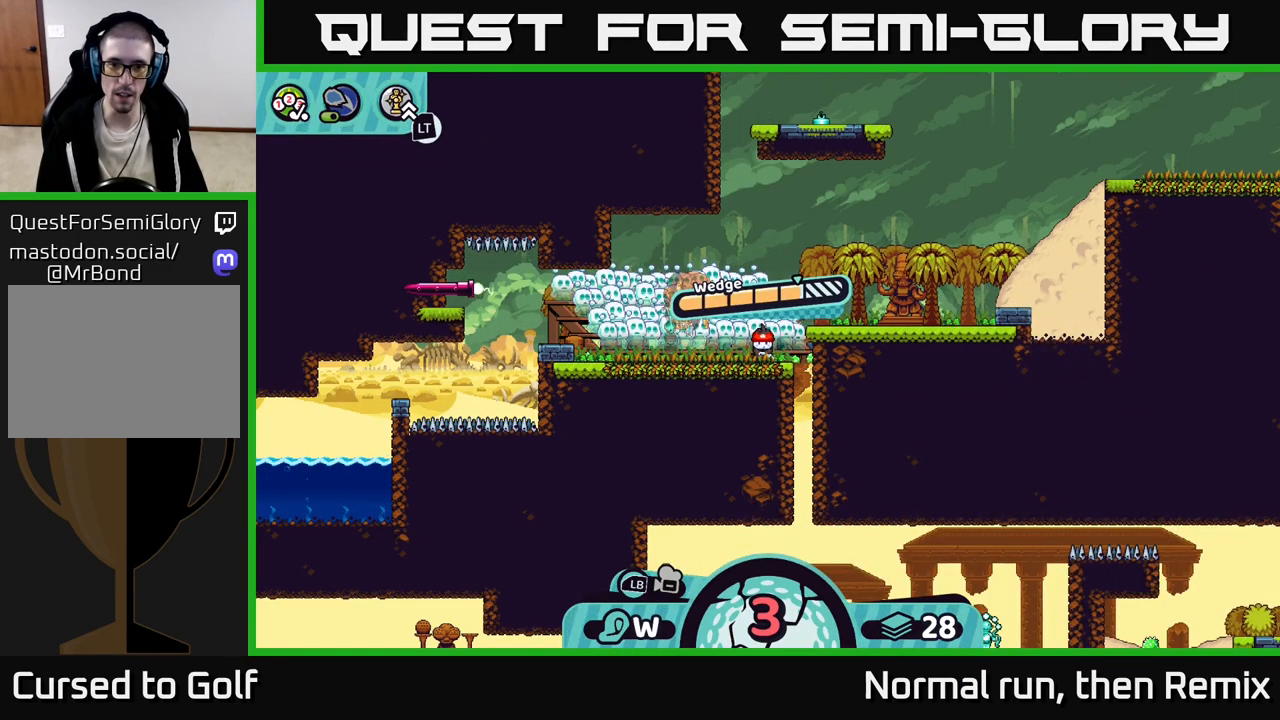
{"buttons": [], "left_stick": "center", "right_stick": "center", "events": [[50, "left_stick", "center"], [217, "left_stick", "left"], [400, "left_stick", "center"]]}
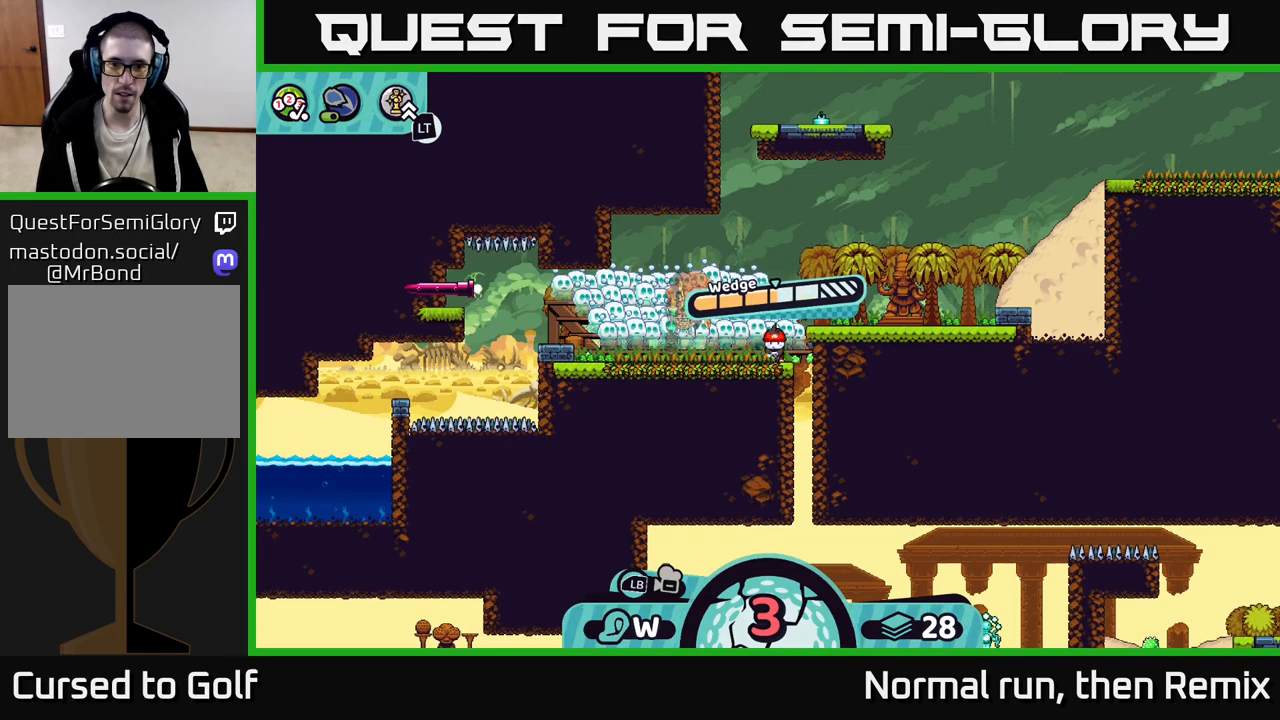
{"buttons": [], "left_stick": "center", "right_stick": "center", "events": [[83, "left_stick", "right"], [300, "left_stick", "center"]]}
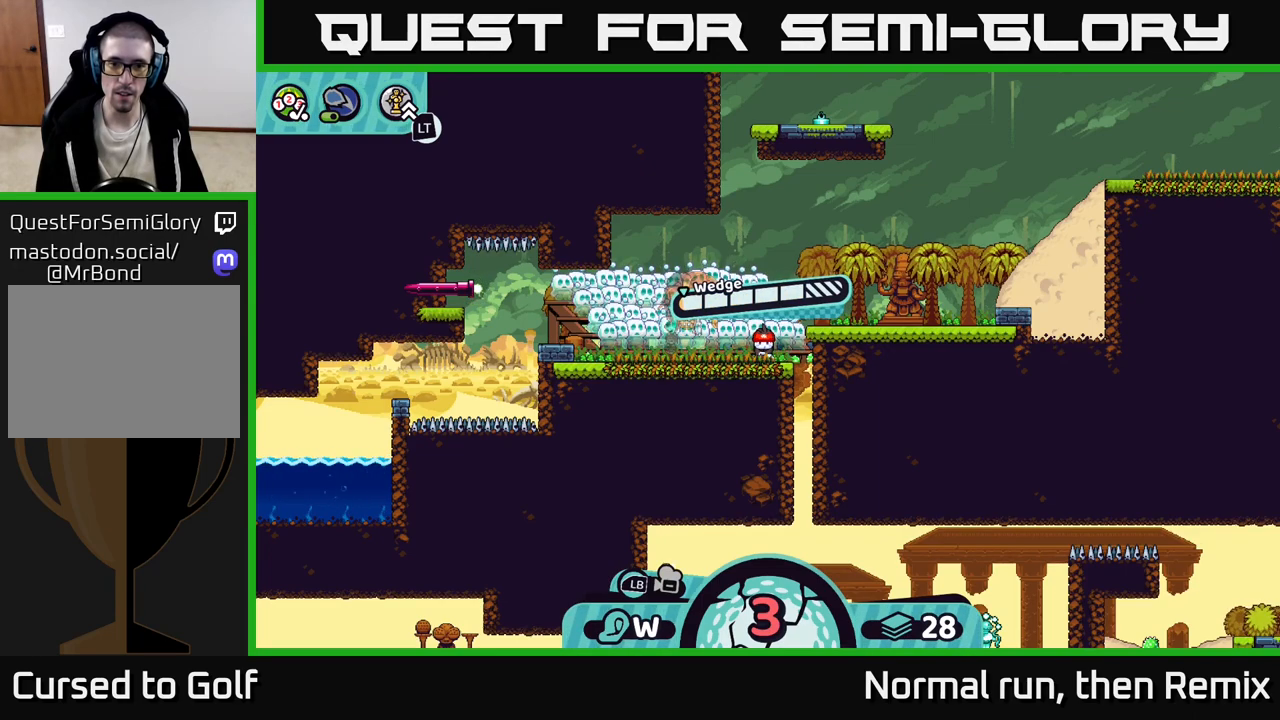
{"buttons": [], "left_stick": "center", "right_stick": "center", "events": [[250, "A", "down"], [333, "A", "up"]]}
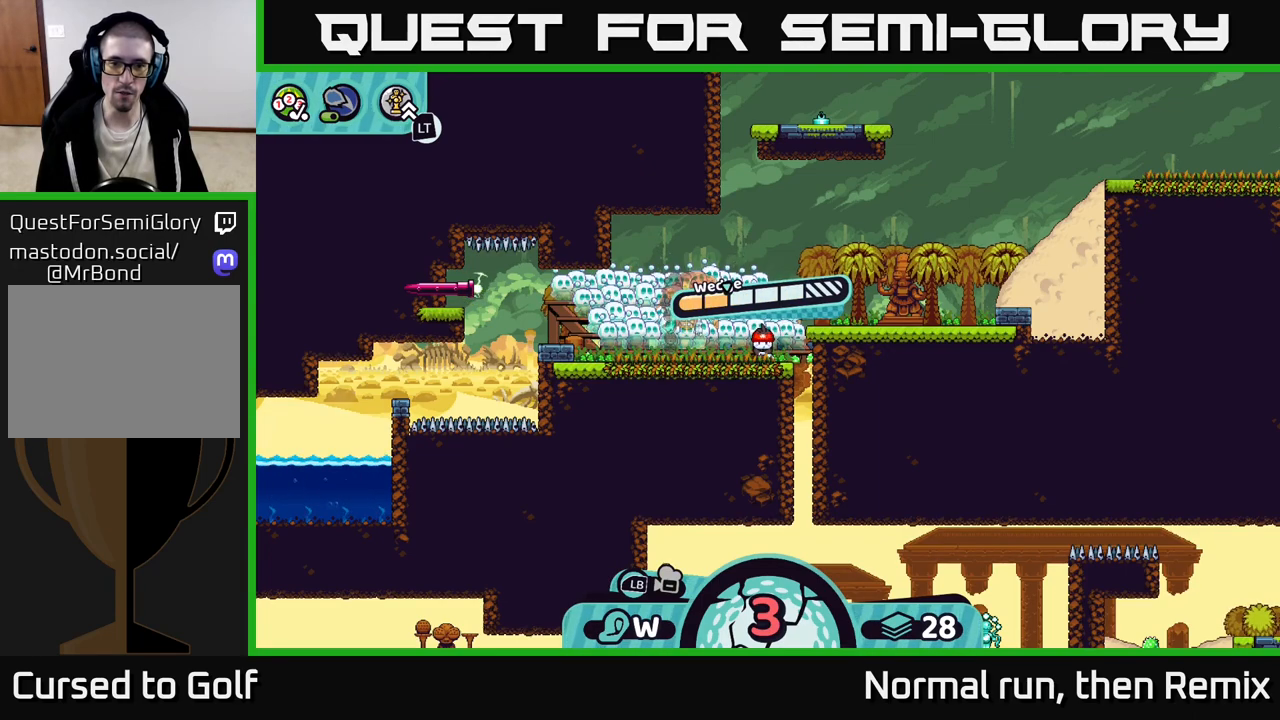
{"buttons": [], "left_stick": "center", "right_stick": "center", "events": []}